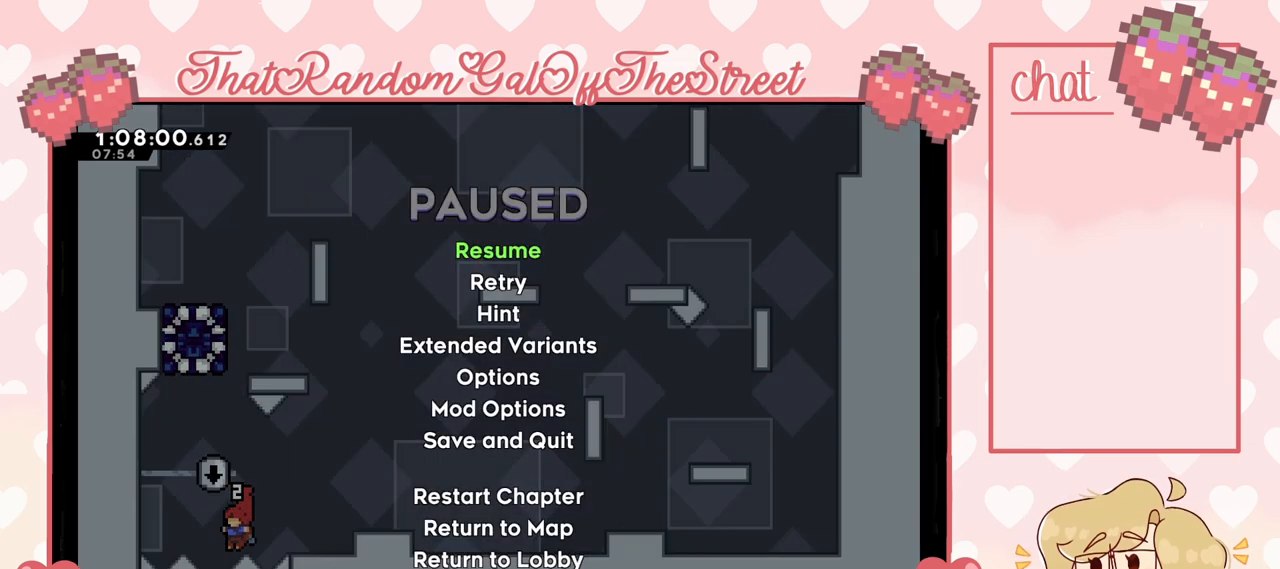
Gameplay with a controller (Xbox layout); each line is a JSON object with the inputs held at the frame after it. "events" lists button and stick changes between this image and that frame as [ms after this image, input, new state], when the widget could be followed in between.
{"buttons": [], "left_stick": "center", "right_stick": "center", "events": [[133, "START", "up"]]}
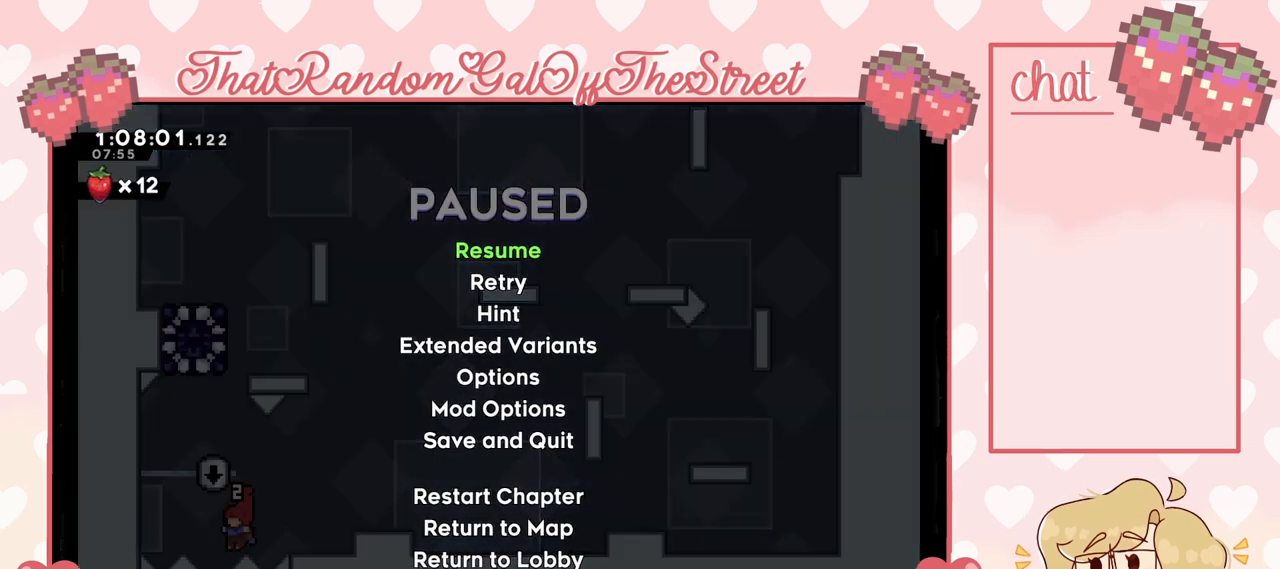
{"buttons": ["A"], "left_stick": "center", "right_stick": "center", "events": [[367, "left_stick", "down"], [433, "left_stick", "center"], [467, "A", "down"]]}
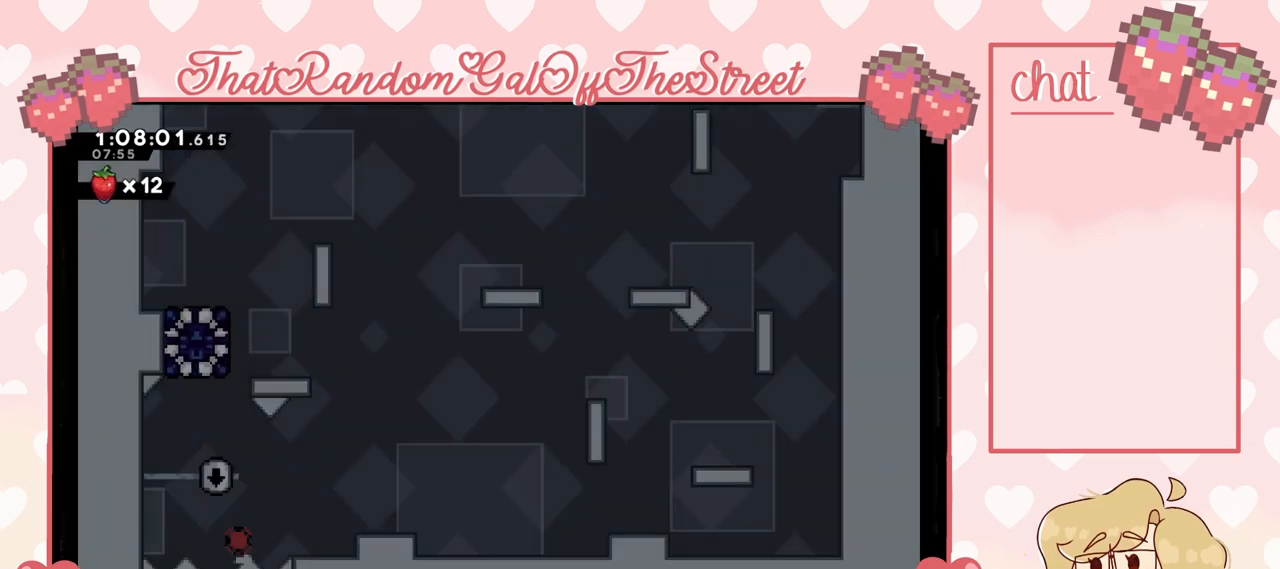
{"buttons": [], "left_stick": "center", "right_stick": "center", "events": [[33, "A", "up"]]}
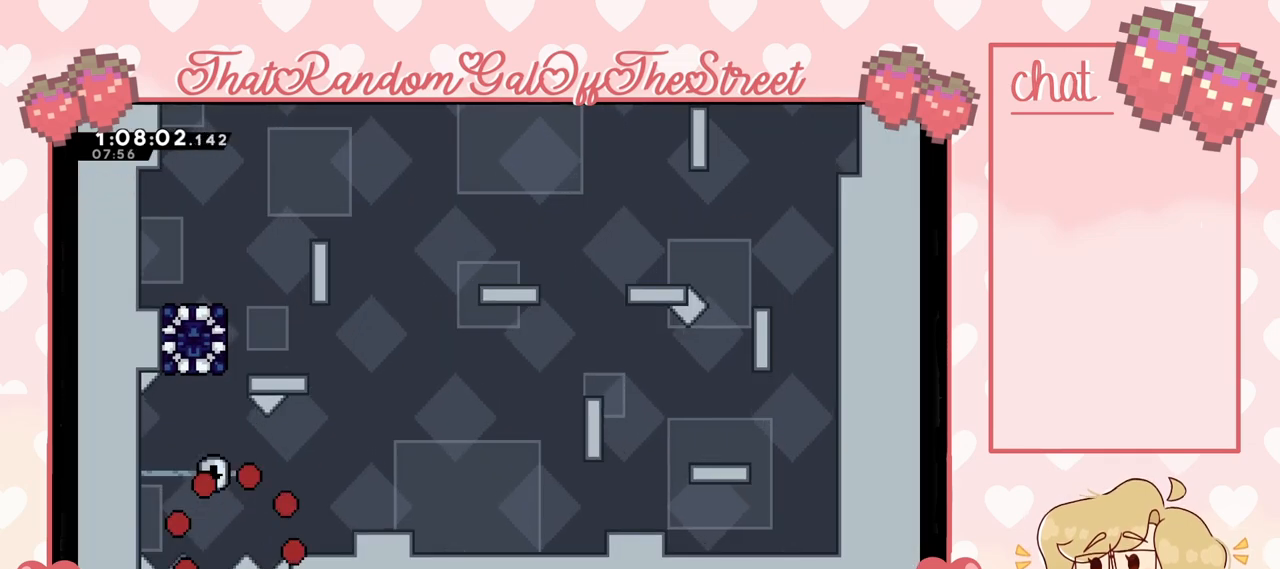
{"buttons": [], "left_stick": "center", "right_stick": "center", "events": []}
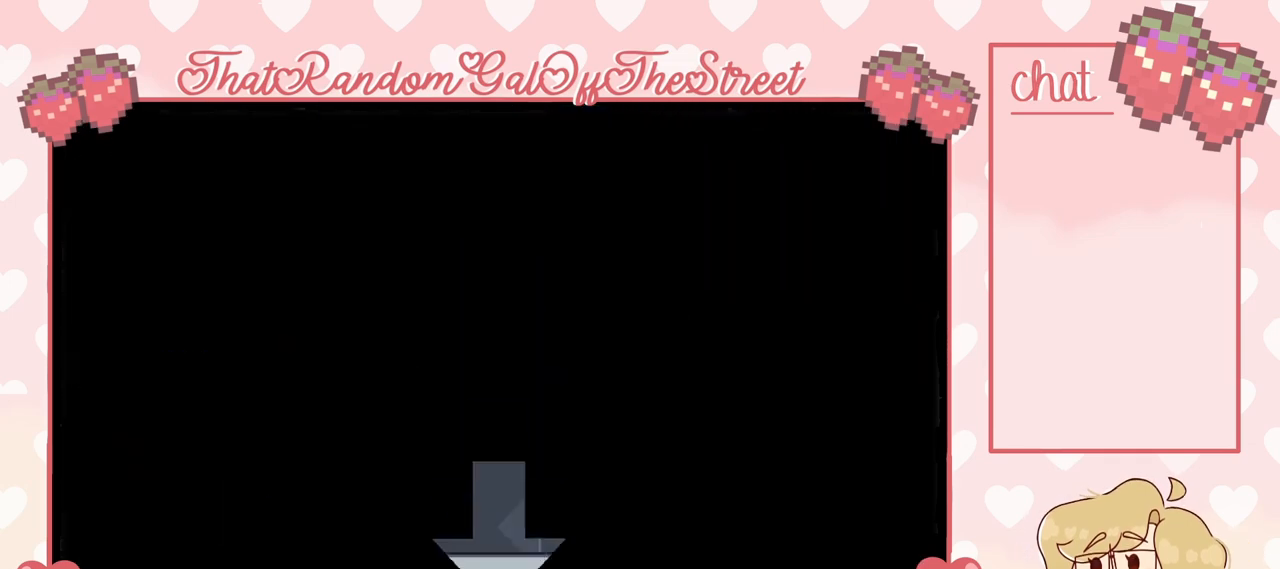
{"buttons": [], "left_stick": "center", "right_stick": "center", "events": []}
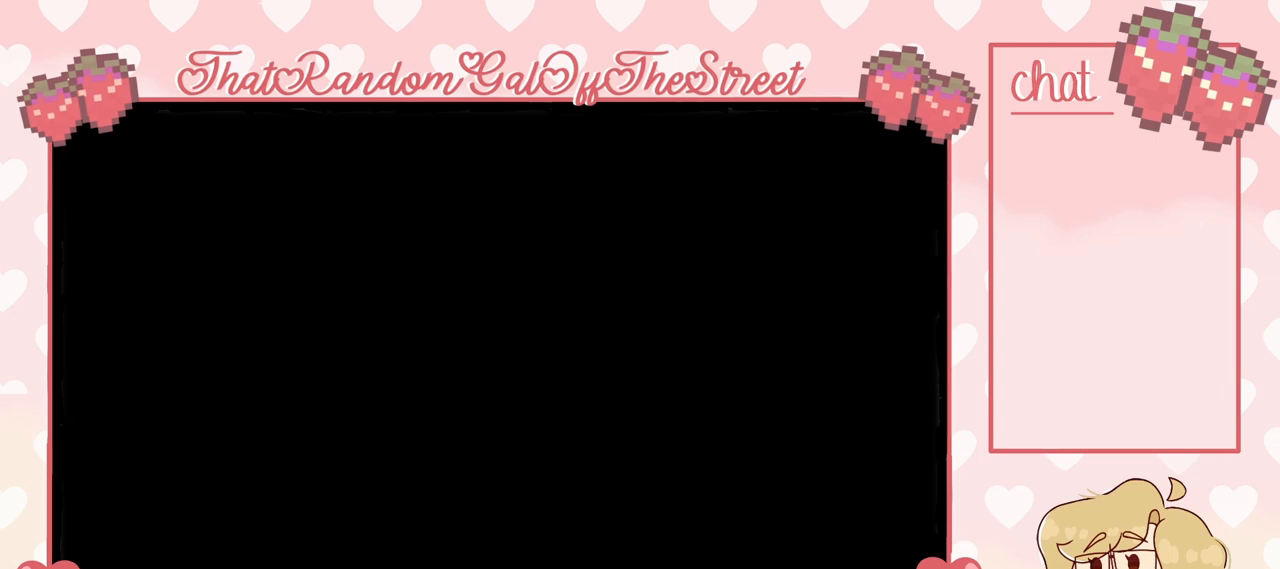
{"buttons": [], "left_stick": "center", "right_stick": "center", "events": []}
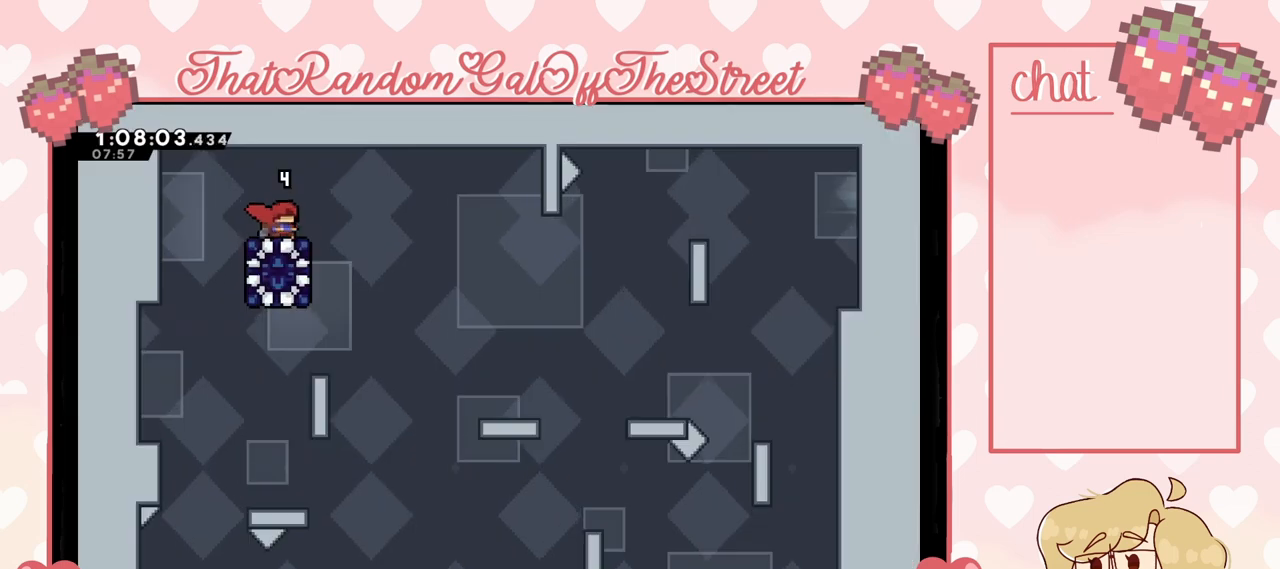
{"buttons": [], "left_stick": "center", "right_stick": "center", "events": []}
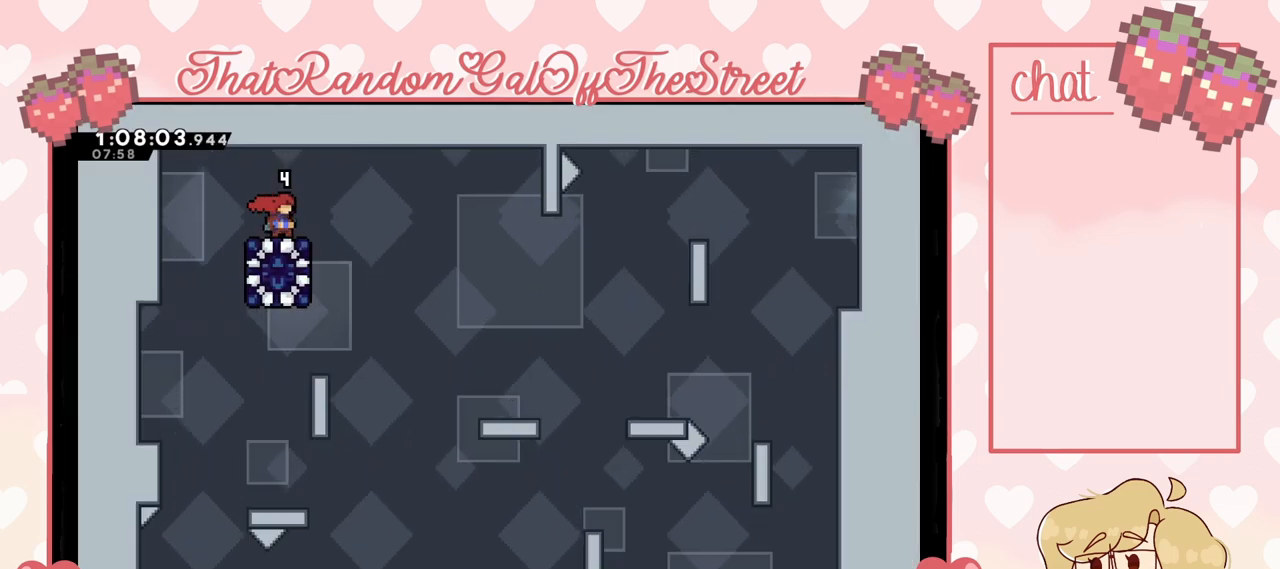
{"buttons": [], "left_stick": "center", "right_stick": "center", "events": []}
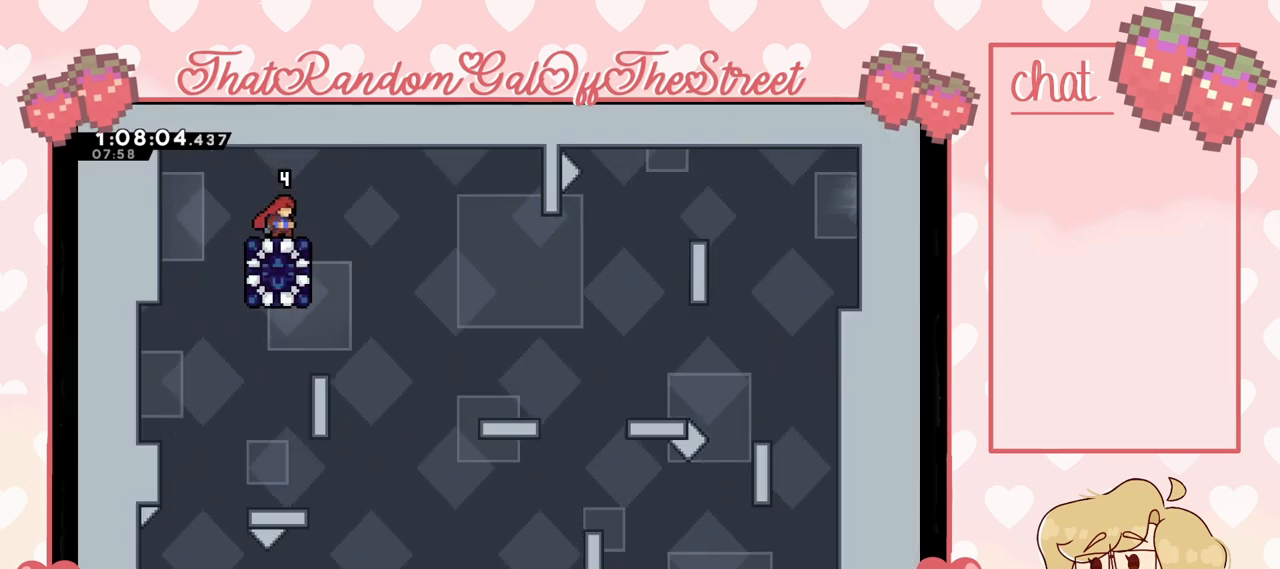
{"buttons": [], "left_stick": "center", "right_stick": "center", "events": []}
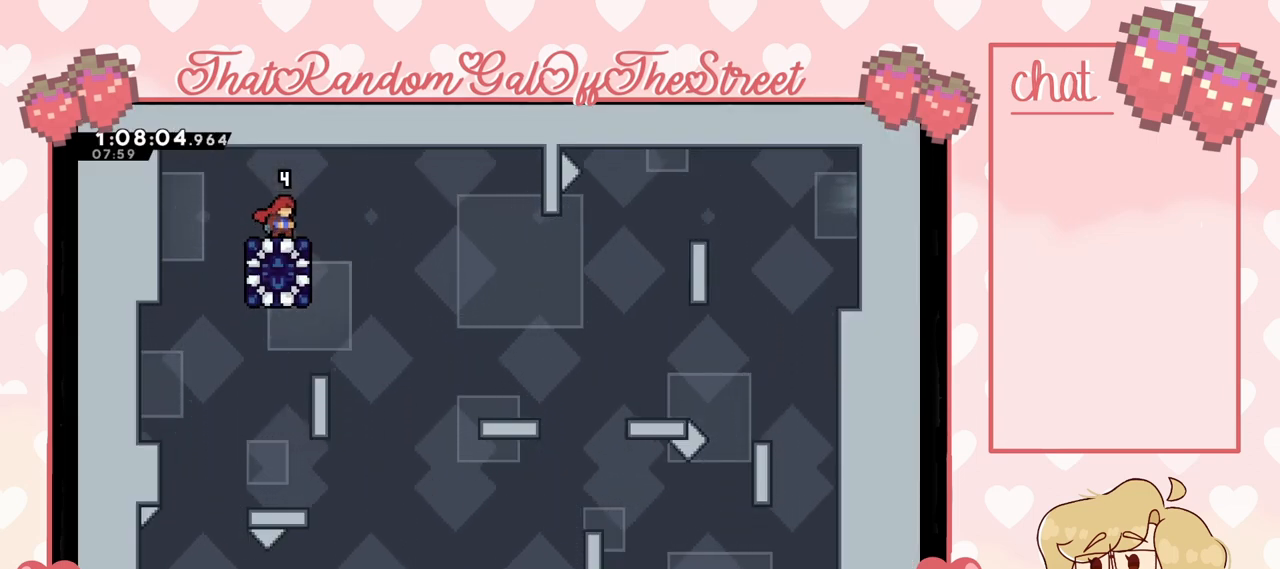
{"buttons": [], "left_stick": "center", "right_stick": "center", "events": []}
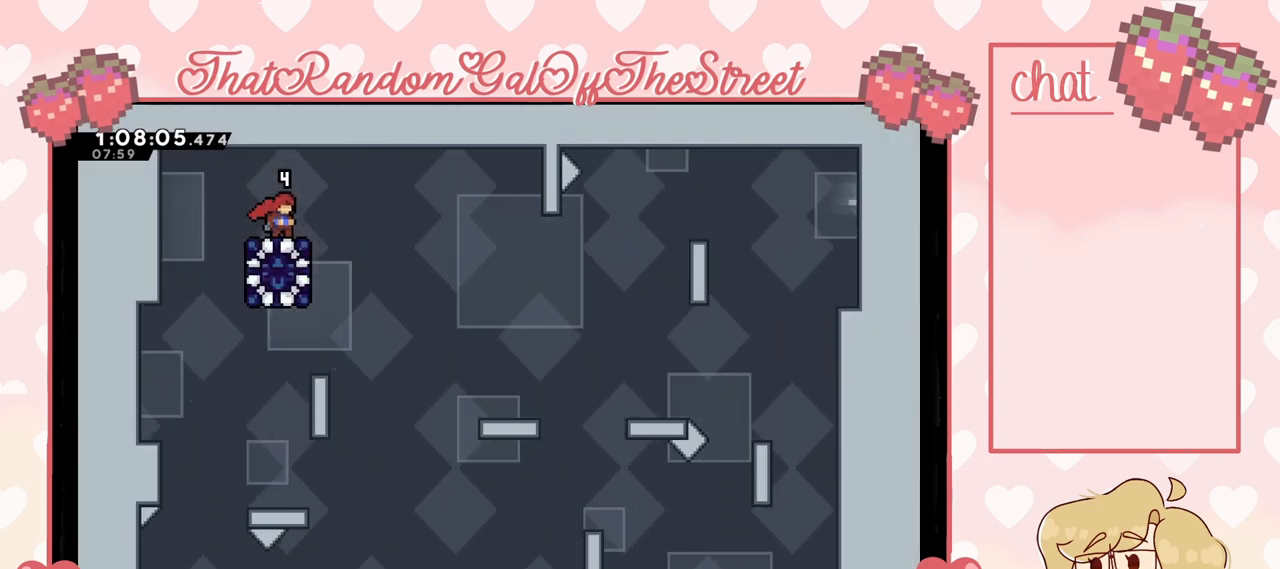
{"buttons": [], "left_stick": "center", "right_stick": "center", "events": []}
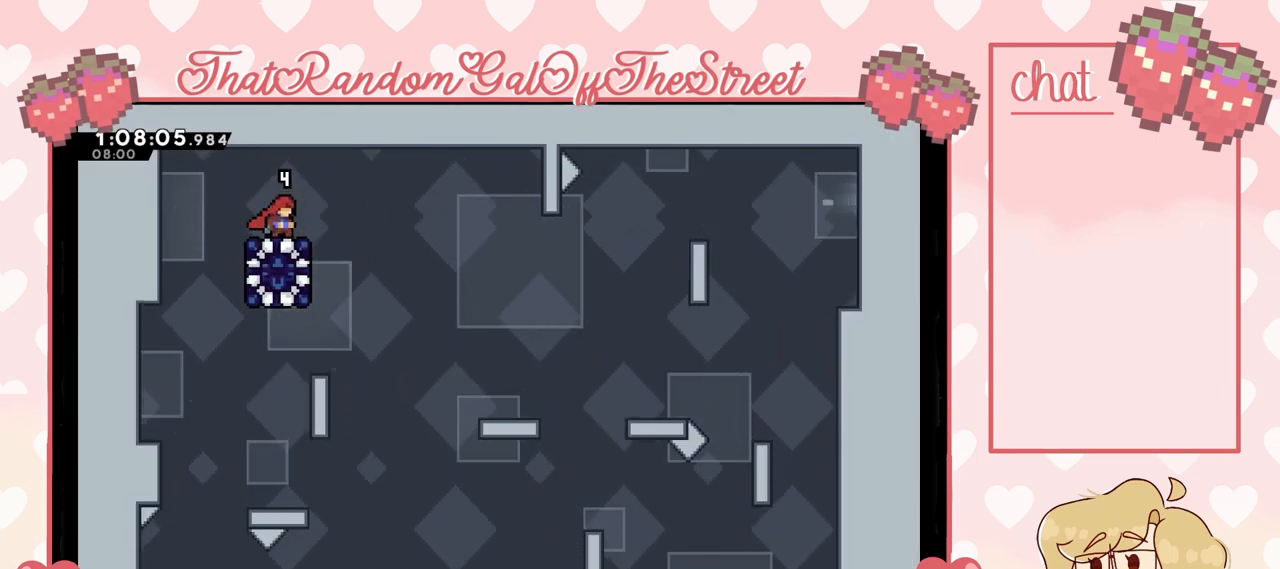
{"buttons": [], "left_stick": "right", "right_stick": "center", "events": [[133, "left_stick", "right"]]}
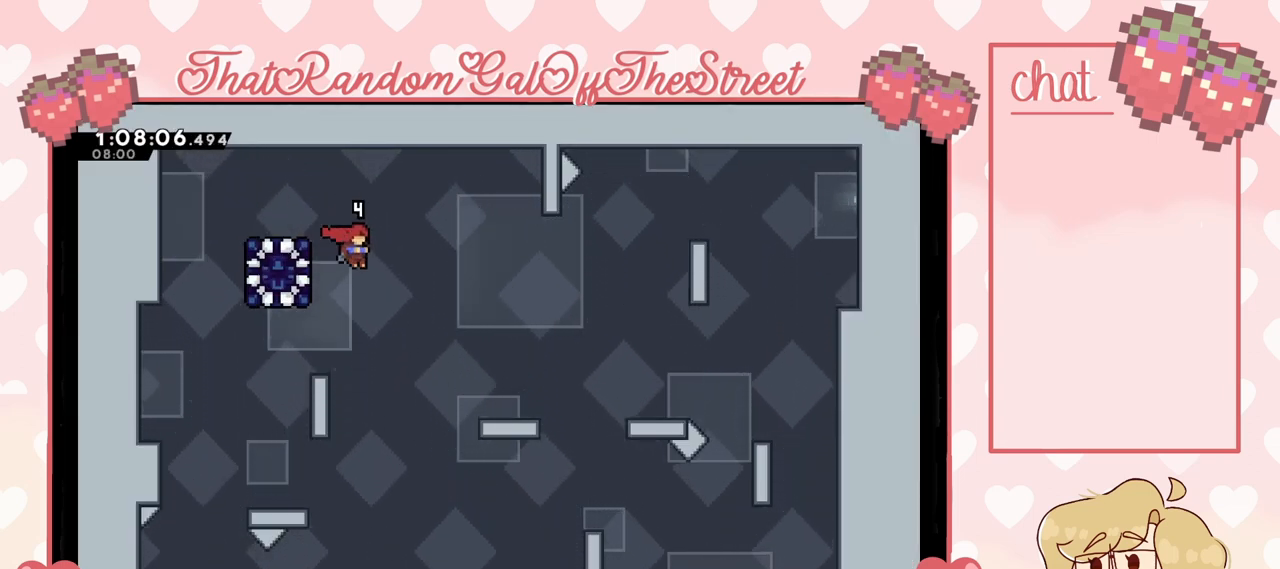
{"buttons": [], "left_stick": "center", "right_stick": "center", "events": [[467, "left_stick", "center"]]}
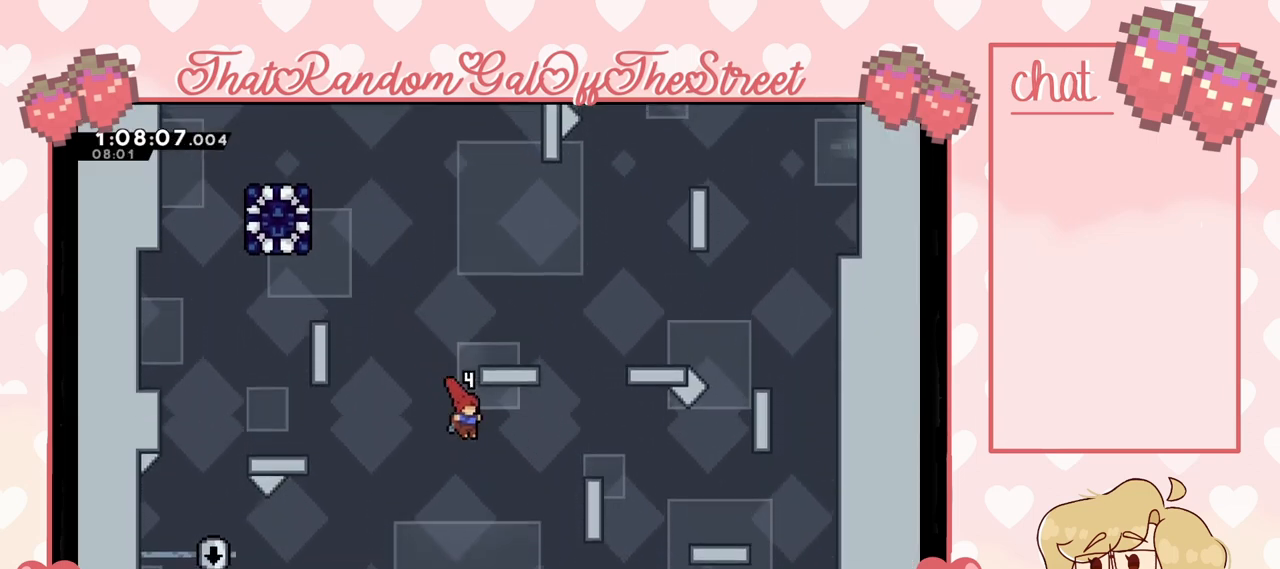
{"buttons": [], "left_stick": "center", "right_stick": "center", "events": []}
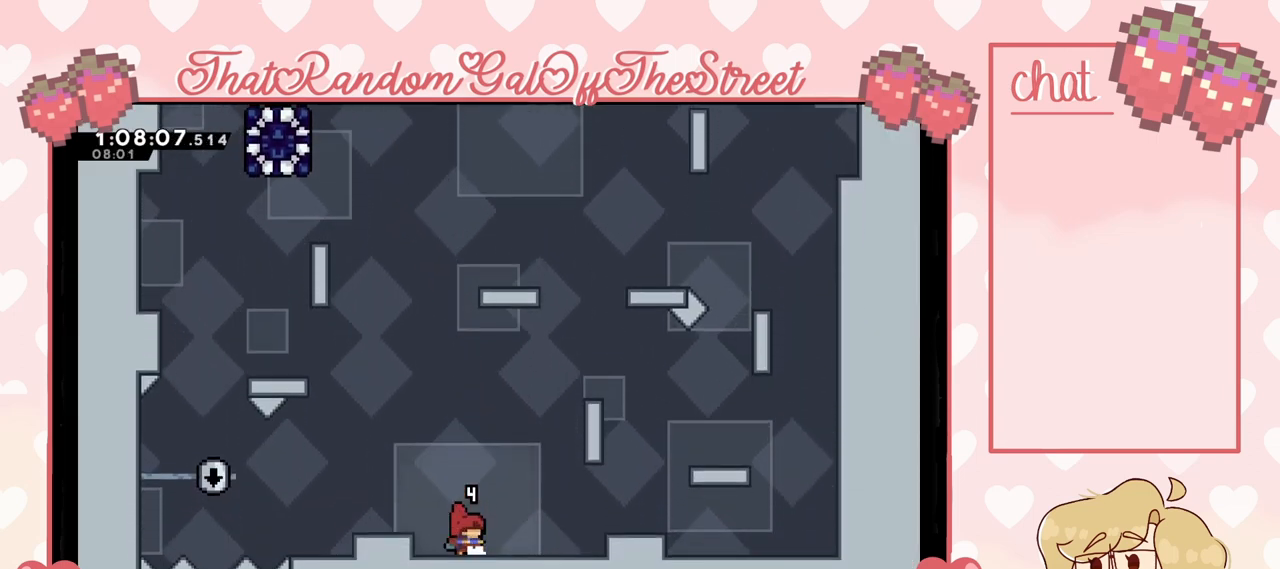
{"buttons": [], "left_stick": "center", "right_stick": "center", "events": []}
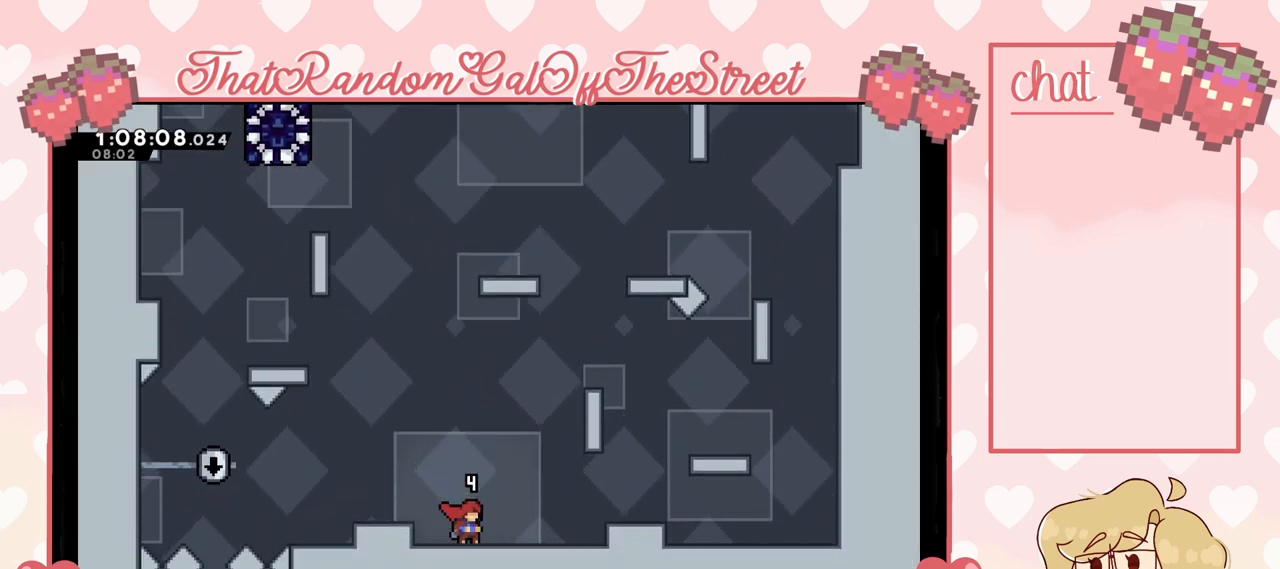
{"buttons": [], "left_stick": "center", "right_stick": "center", "events": []}
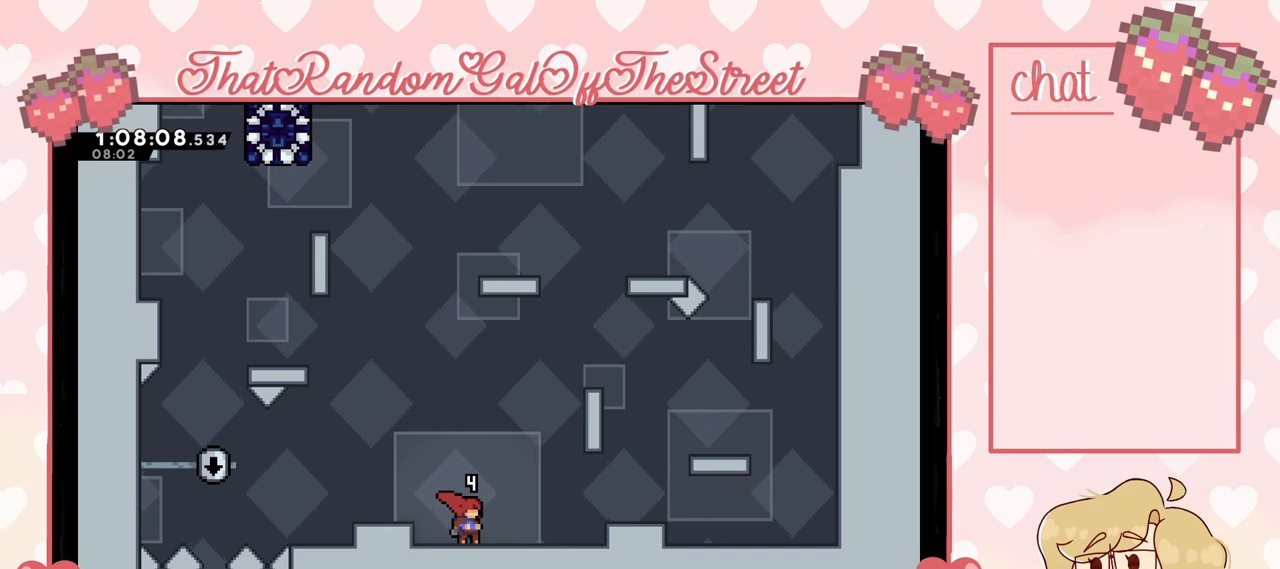
{"buttons": [], "left_stick": "center", "right_stick": "center", "events": []}
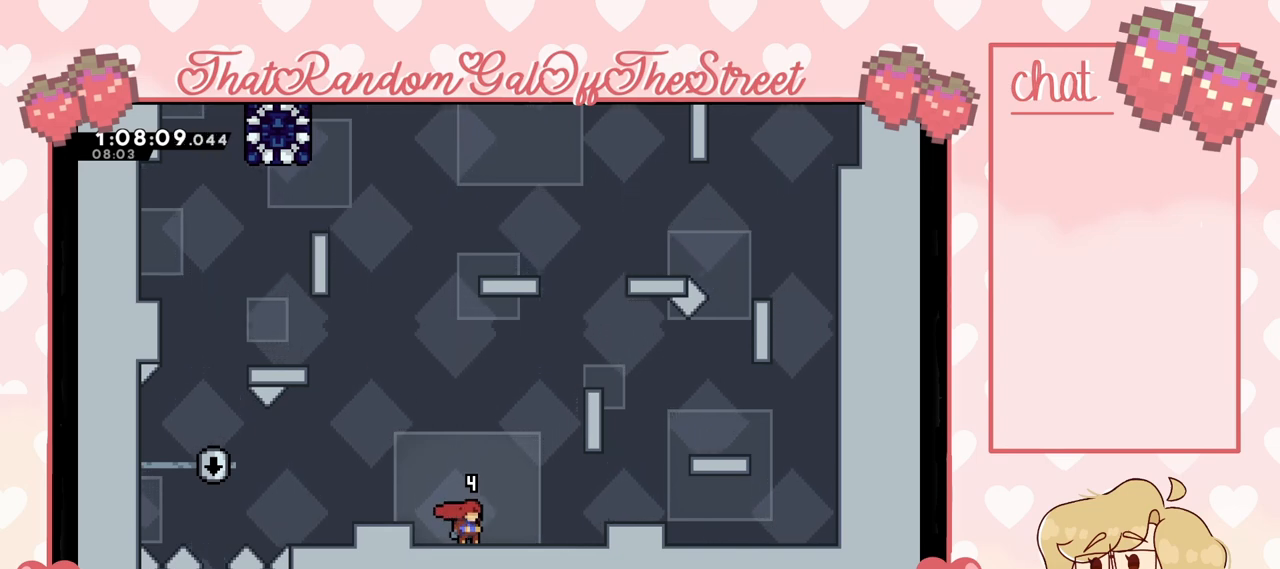
{"buttons": ["A"], "left_stick": "center", "right_stick": "center", "events": [[367, "A", "down"]]}
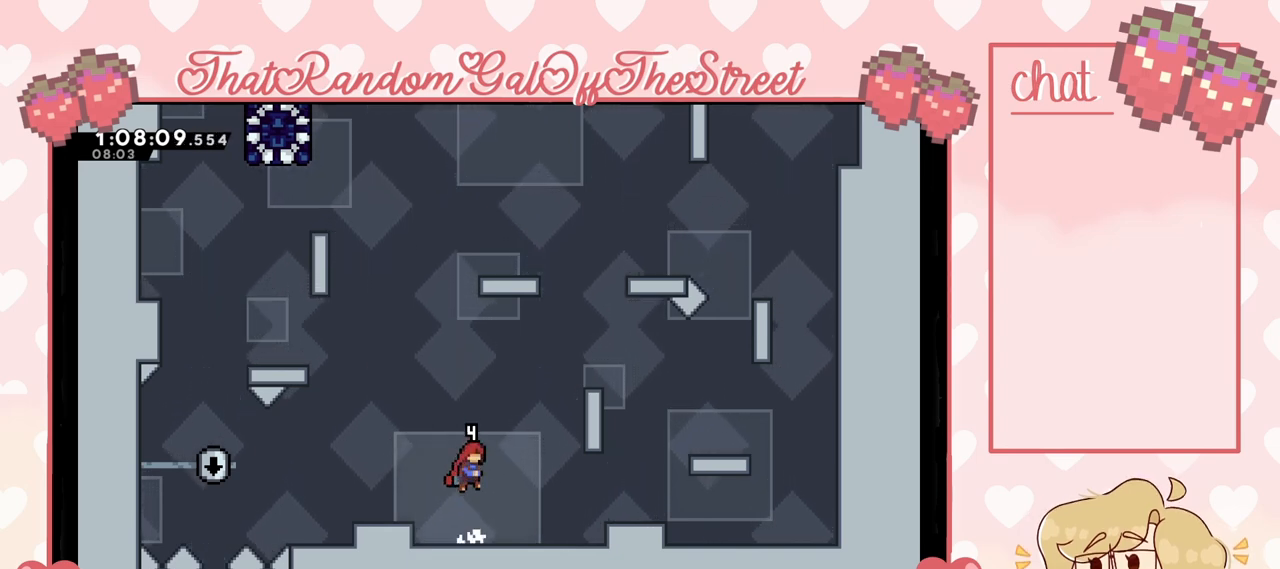
{"buttons": [], "left_stick": "center", "right_stick": "center", "events": [[200, "A", "up"]]}
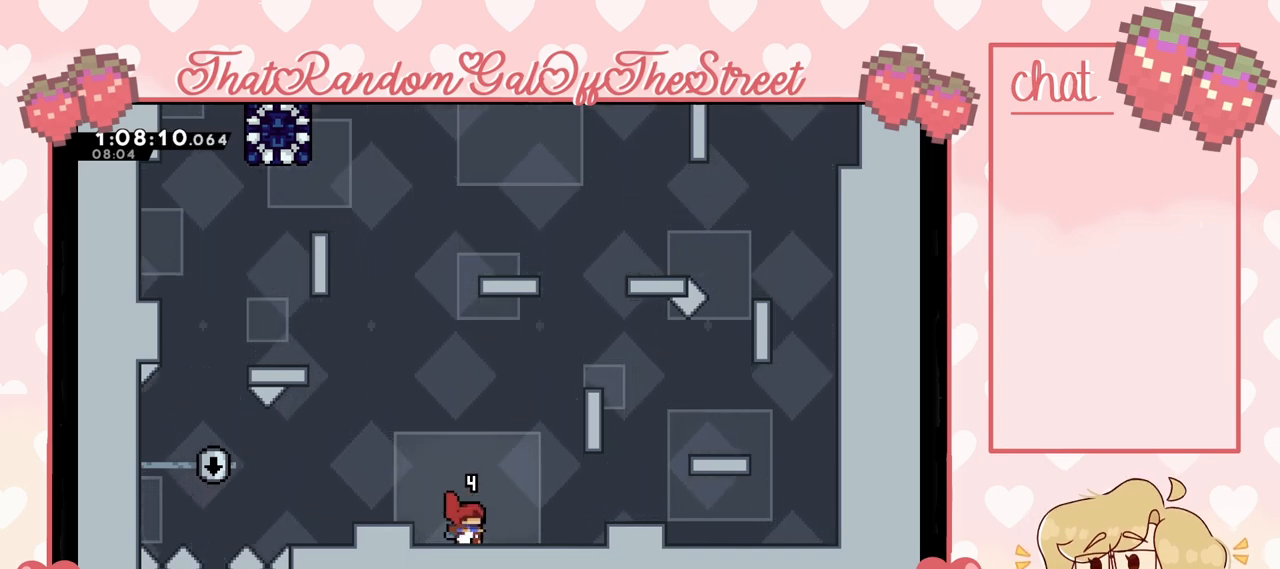
{"buttons": [], "left_stick": "right", "right_stick": "center", "events": [[333, "left_stick", "right"]]}
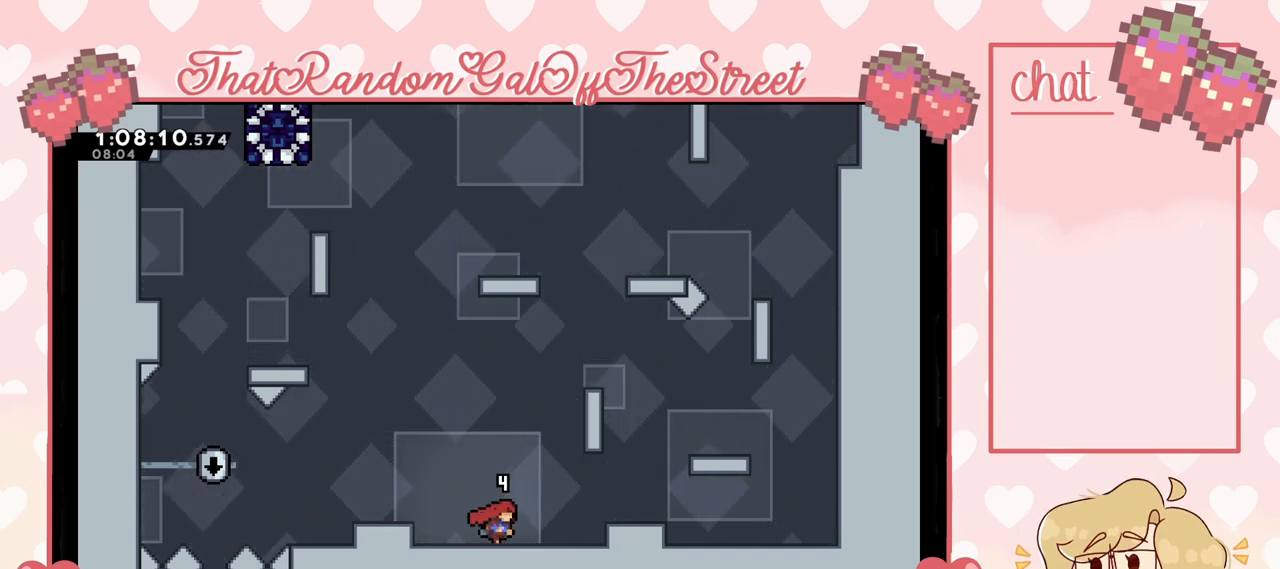
{"buttons": [], "left_stick": "right", "right_stick": "center", "events": [[67, "A", "down"], [333, "A", "up"]]}
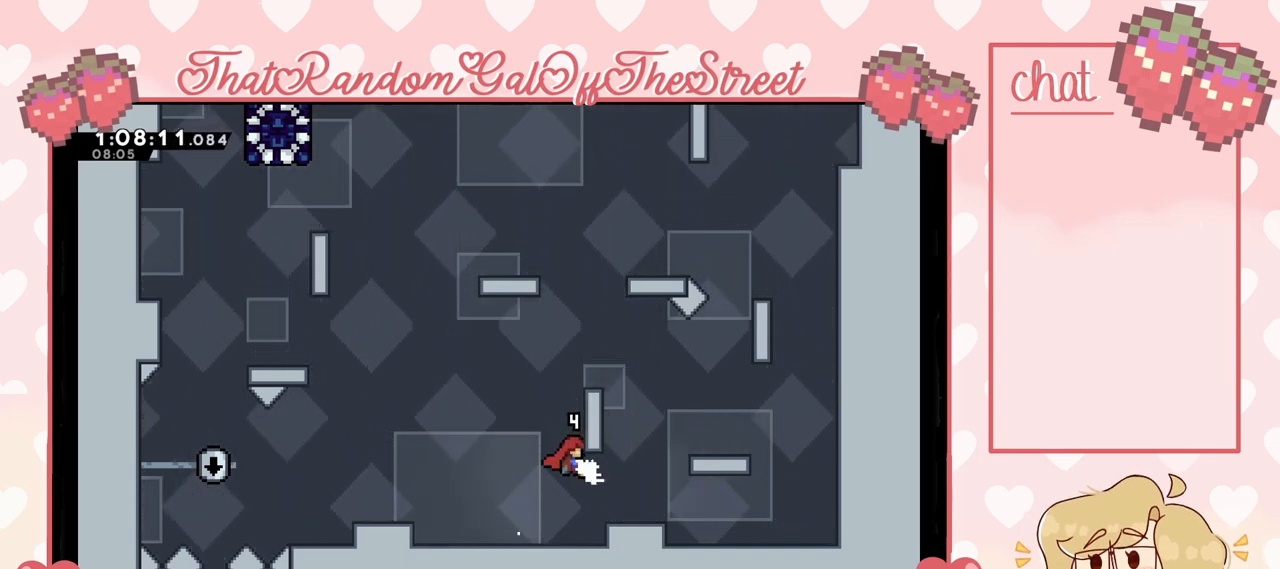
{"buttons": [], "left_stick": "right", "right_stick": "center", "events": [[333, "A", "down"], [467, "A", "up"]]}
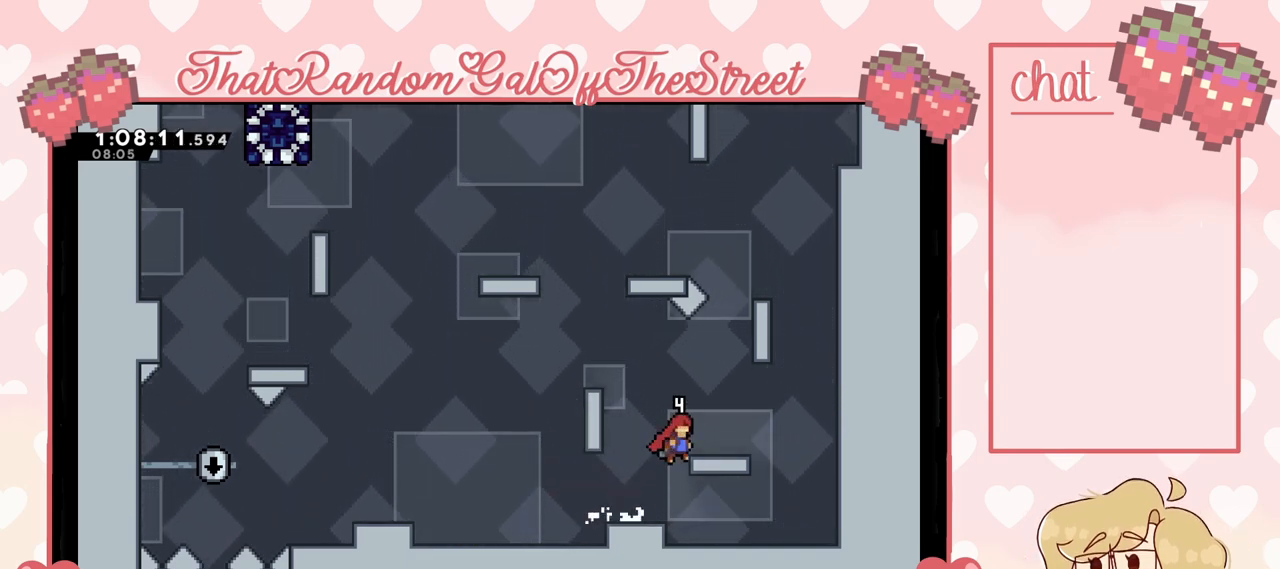
{"buttons": ["A"], "left_stick": "center", "right_stick": "center", "events": [[33, "left_stick", "center"], [467, "A", "down"]]}
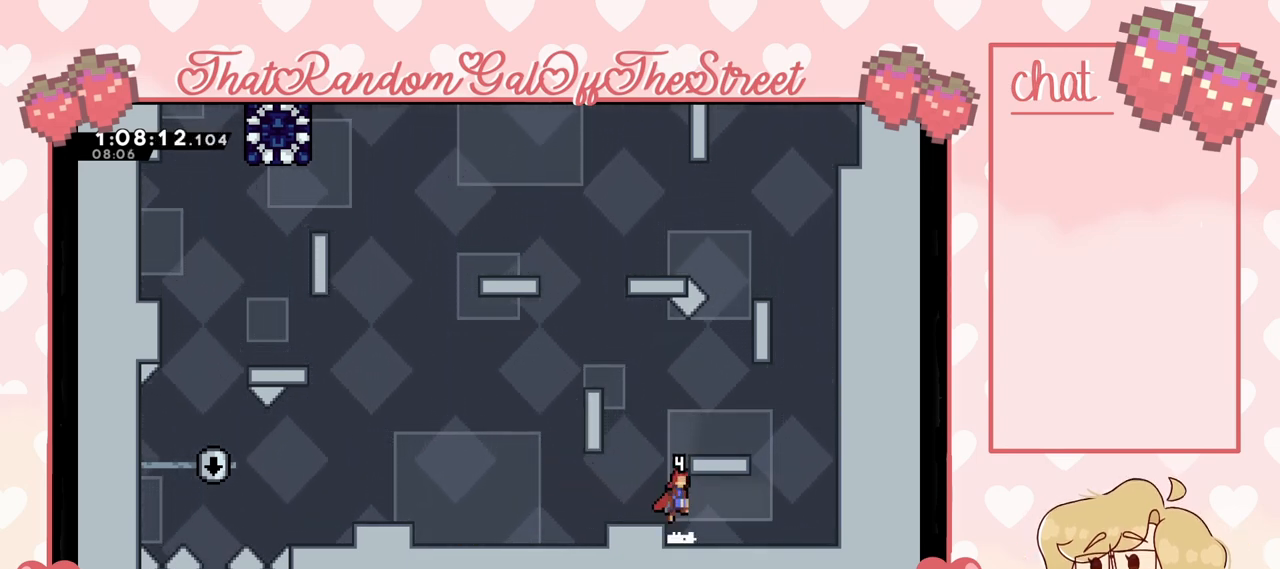
{"buttons": ["L2"], "left_stick": "up-right", "right_stick": "center", "events": [[200, "left_stick", "right"], [300, "L2", "down"], [367, "A", "up"], [367, "left_stick", "up-right"]]}
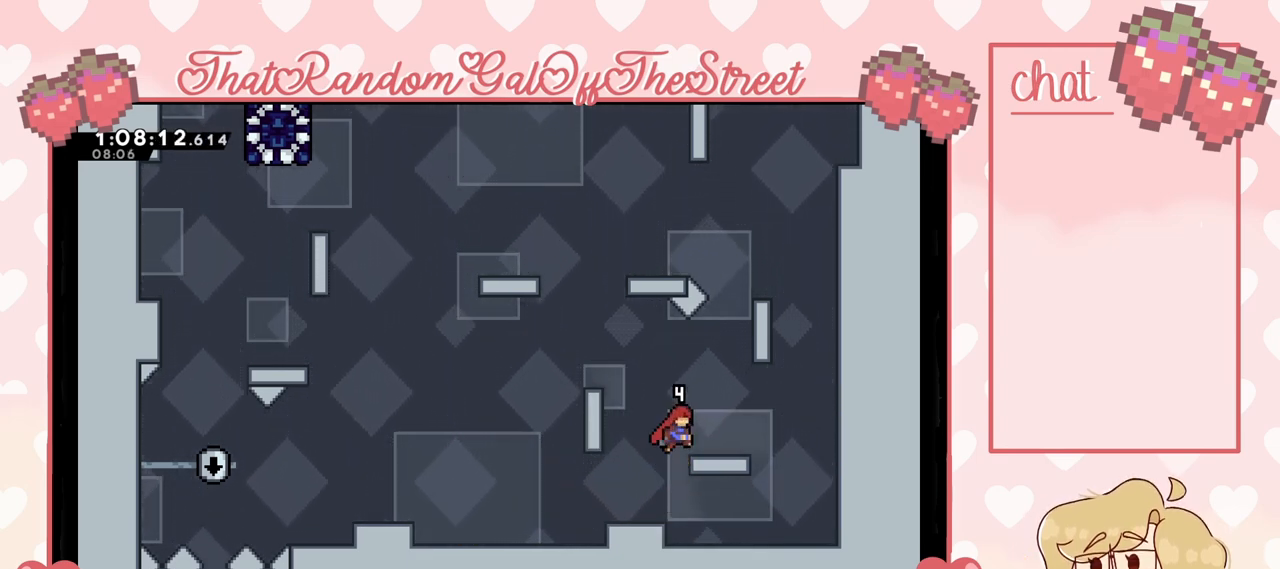
{"buttons": ["A"], "left_stick": "left", "right_stick": "center", "events": [[100, "left_stick", "center"], [233, "L2", "up"], [267, "left_stick", "left"], [300, "A", "down"]]}
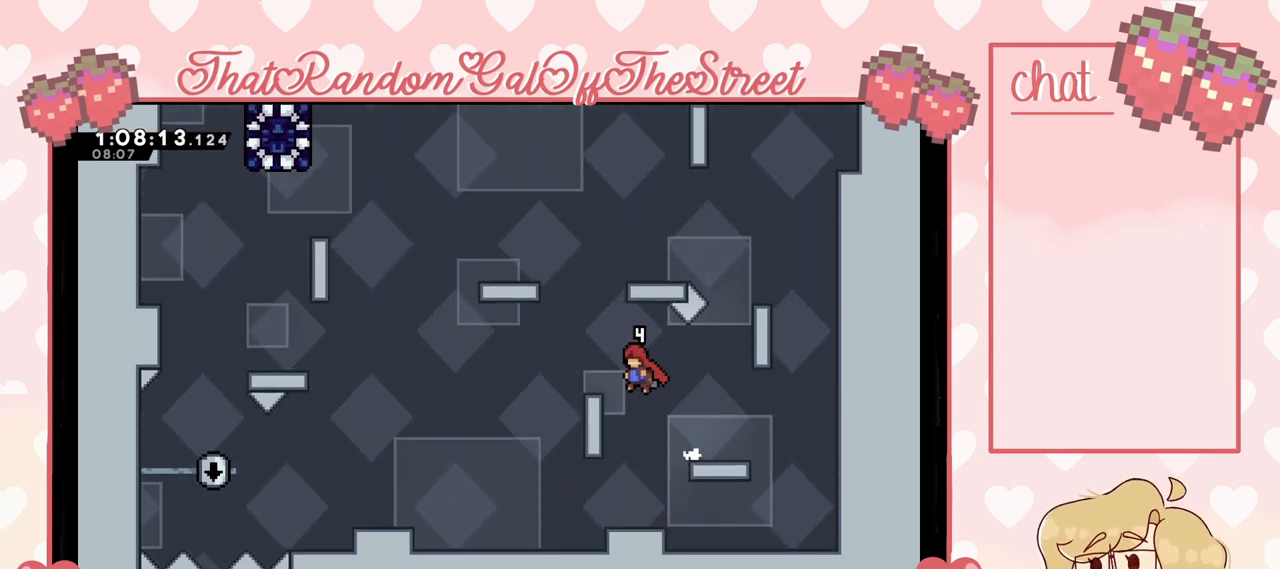
{"buttons": ["A"], "left_stick": "up-right", "right_stick": "center", "events": [[167, "A", "up"], [167, "left_stick", "center"], [233, "left_stick", "left"], [267, "A", "down"], [300, "left_stick", "center"], [433, "left_stick", "up-right"]]}
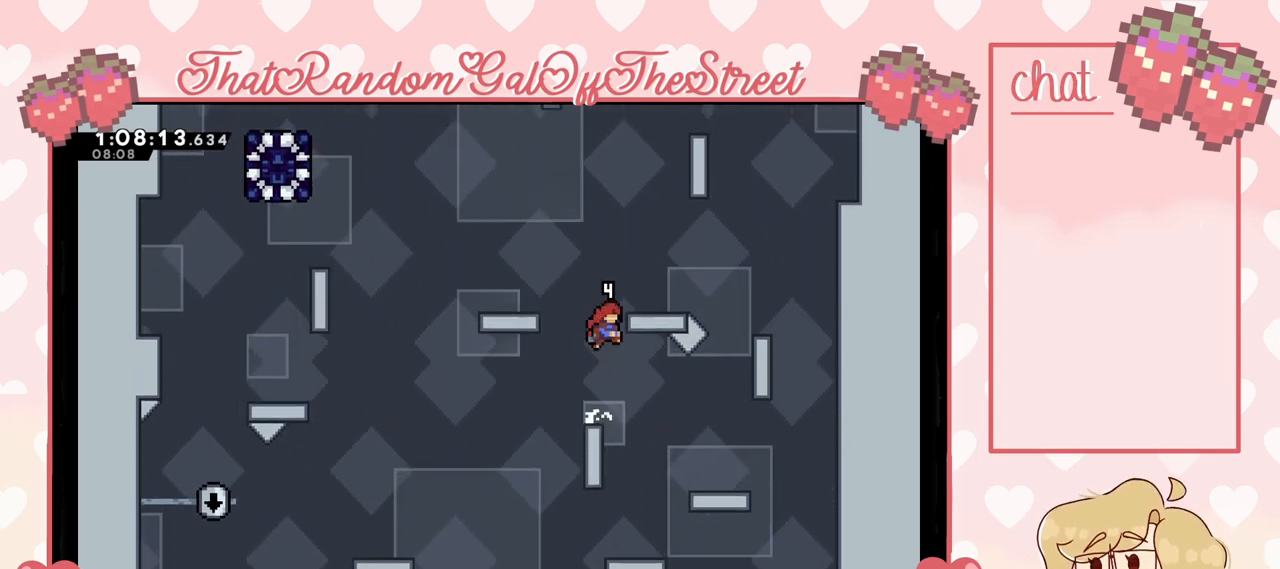
{"buttons": [], "left_stick": "center", "right_stick": "center", "events": [[100, "A", "up"], [100, "L2", "down"], [167, "A", "down"], [333, "A", "up"], [367, "L2", "up"], [433, "left_stick", "center"]]}
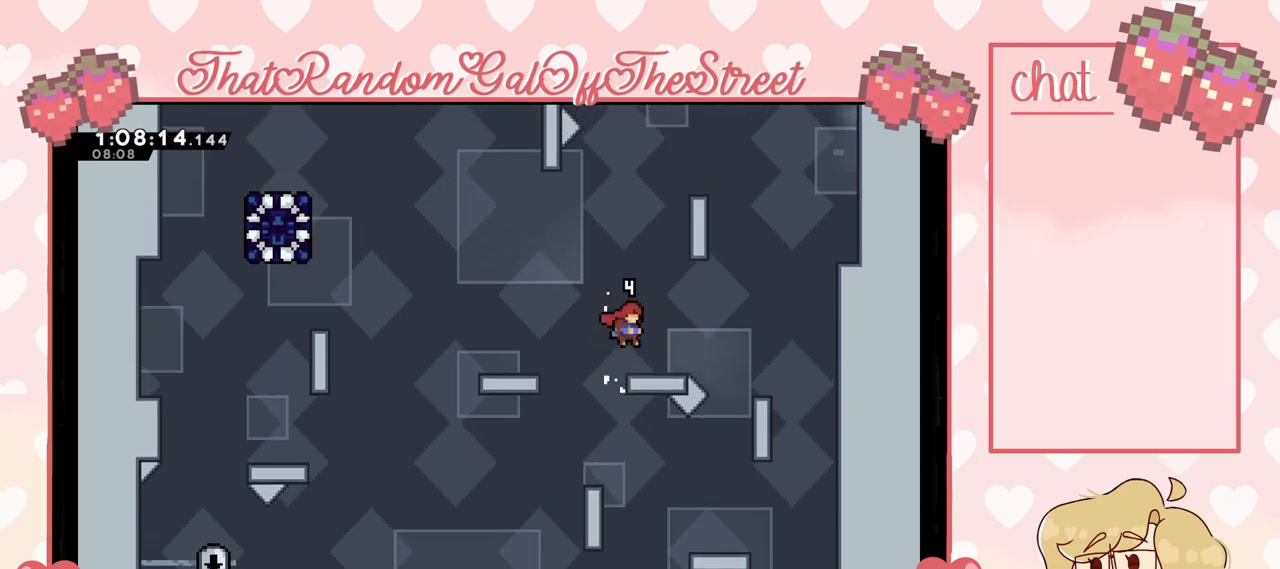
{"buttons": [], "left_stick": "down", "right_stick": "center", "events": [[133, "A", "down"], [233, "A", "up"], [367, "left_stick", "down"]]}
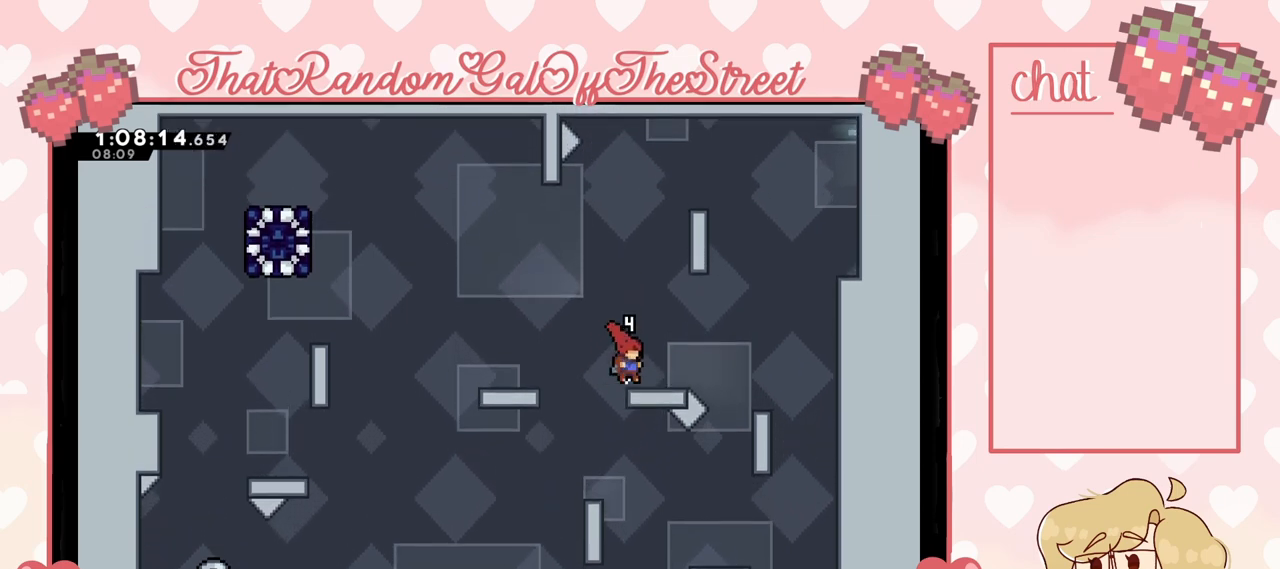
{"buttons": ["DPAD_DOWN"], "left_stick": "center", "right_stick": "center", "events": [[33, "left_stick", "center"], [467, "DPAD_DOWN", "down"]]}
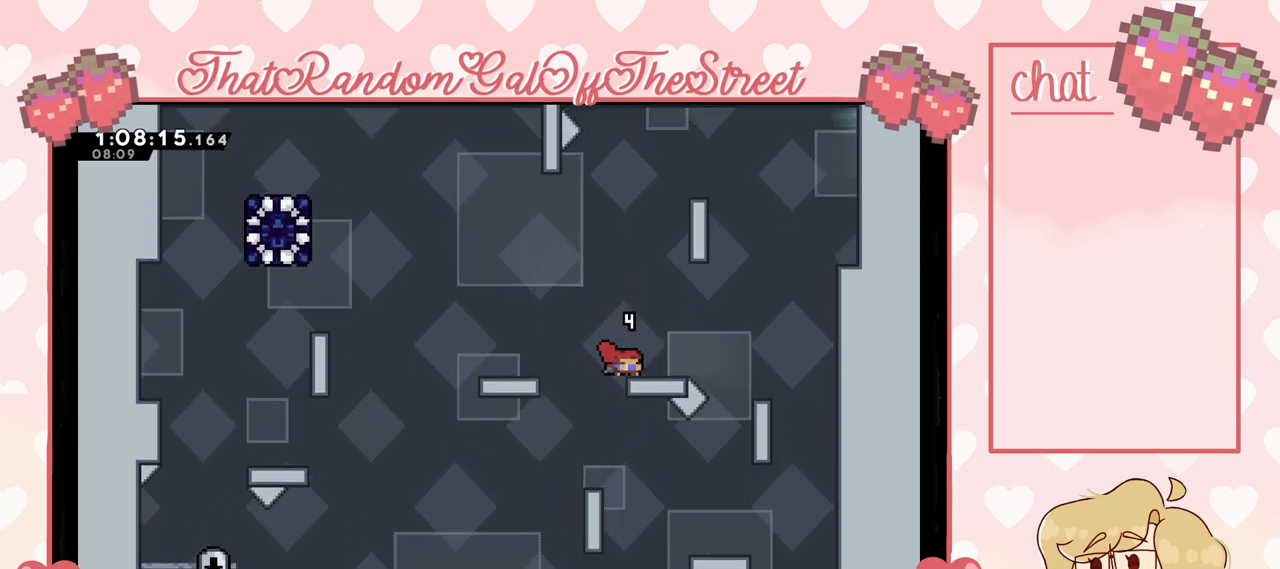
{"buttons": ["DPAD_DOWN"], "left_stick": "center", "right_stick": "center", "events": [[33, "DPAD_DOWN", "up"], [100, "DPAD_DOWN", "down"], [167, "DPAD_DOWN", "up"], [233, "DPAD_DOWN", "down"], [300, "DPAD_DOWN", "up"], [400, "DPAD_DOWN", "down"], [433, "DPAD_DOWN", "up"], [500, "DPAD_DOWN", "down"]]}